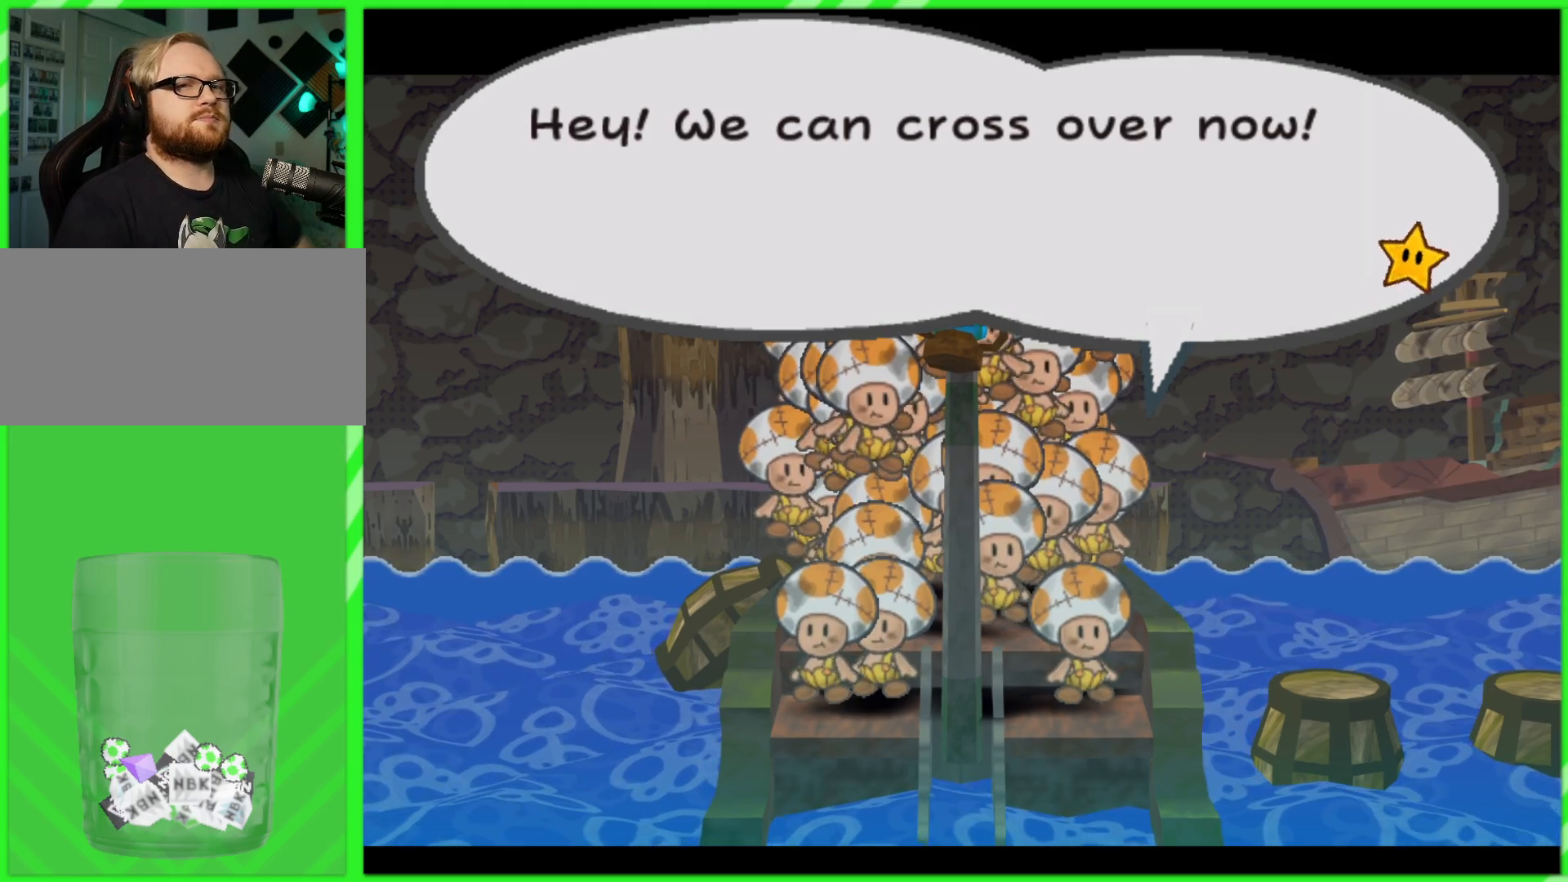
Gameplay with a controller (Nintendo layout); each line is a JSON object with the inputs held at the frame after it. "events" lists button and stick changes between this image and that frame as [ms after this image, input, new state], when the widget could be followed in between. Not read: L3 R3.
{"buttons": [], "left_stick": "center", "right_stick": "center", "events": [[183, "A", "down"], [283, "A", "up"]]}
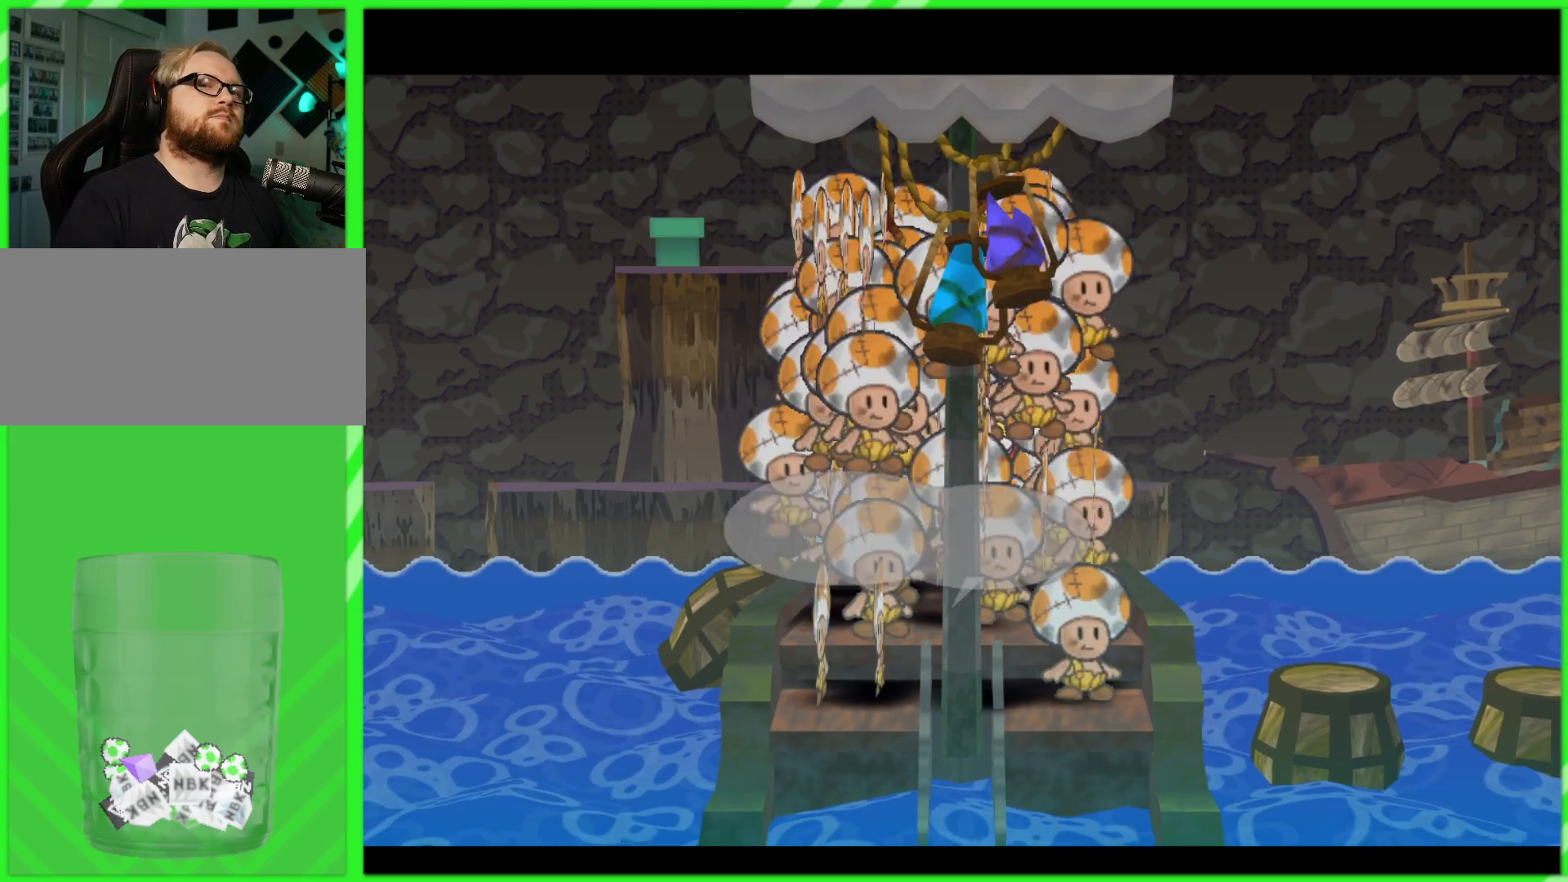
{"buttons": [], "left_stick": "center", "right_stick": "center", "events": [[100, "left_stick", "down"], [200, "left_stick", "left"], [250, "left_stick", "up"], [367, "left_stick", "right"], [417, "left_stick", "center"]]}
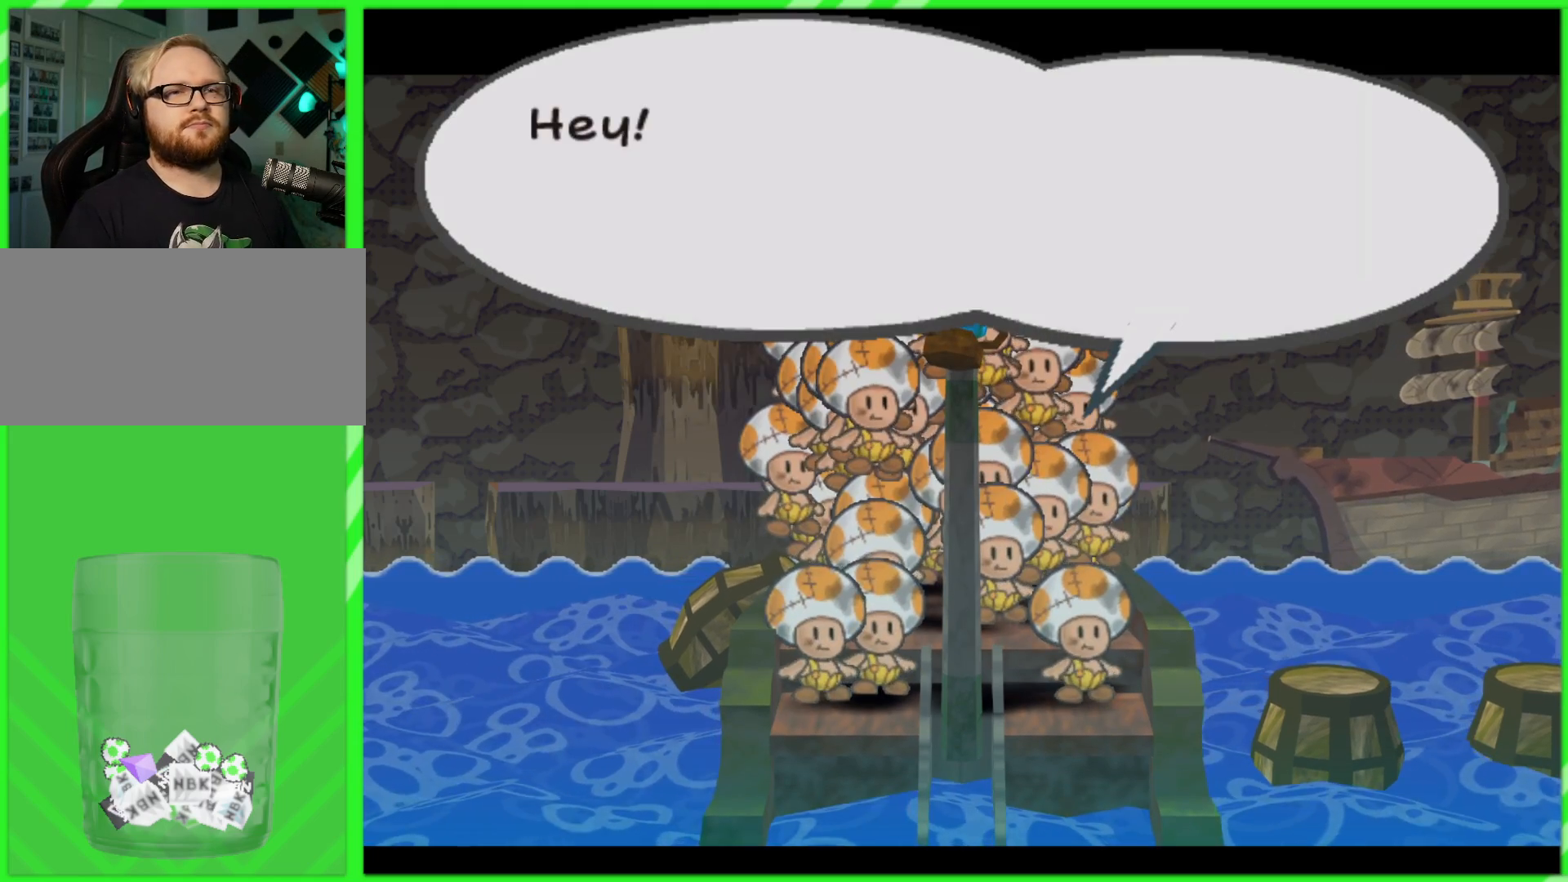
{"buttons": [], "left_stick": "center", "right_stick": "center", "events": []}
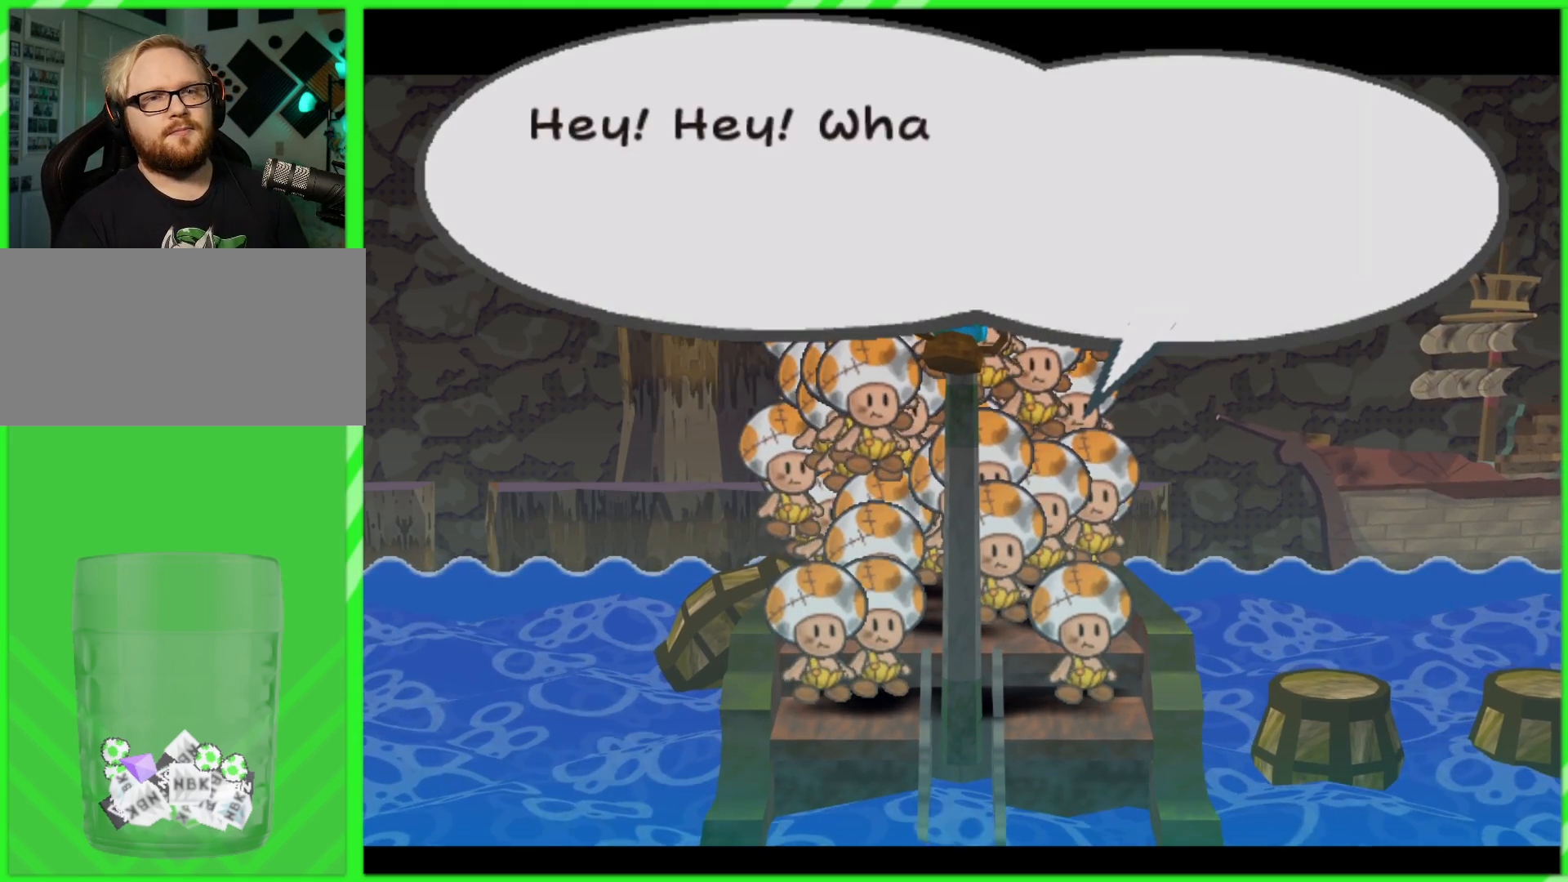
{"buttons": [], "left_stick": "center", "right_stick": "center", "events": []}
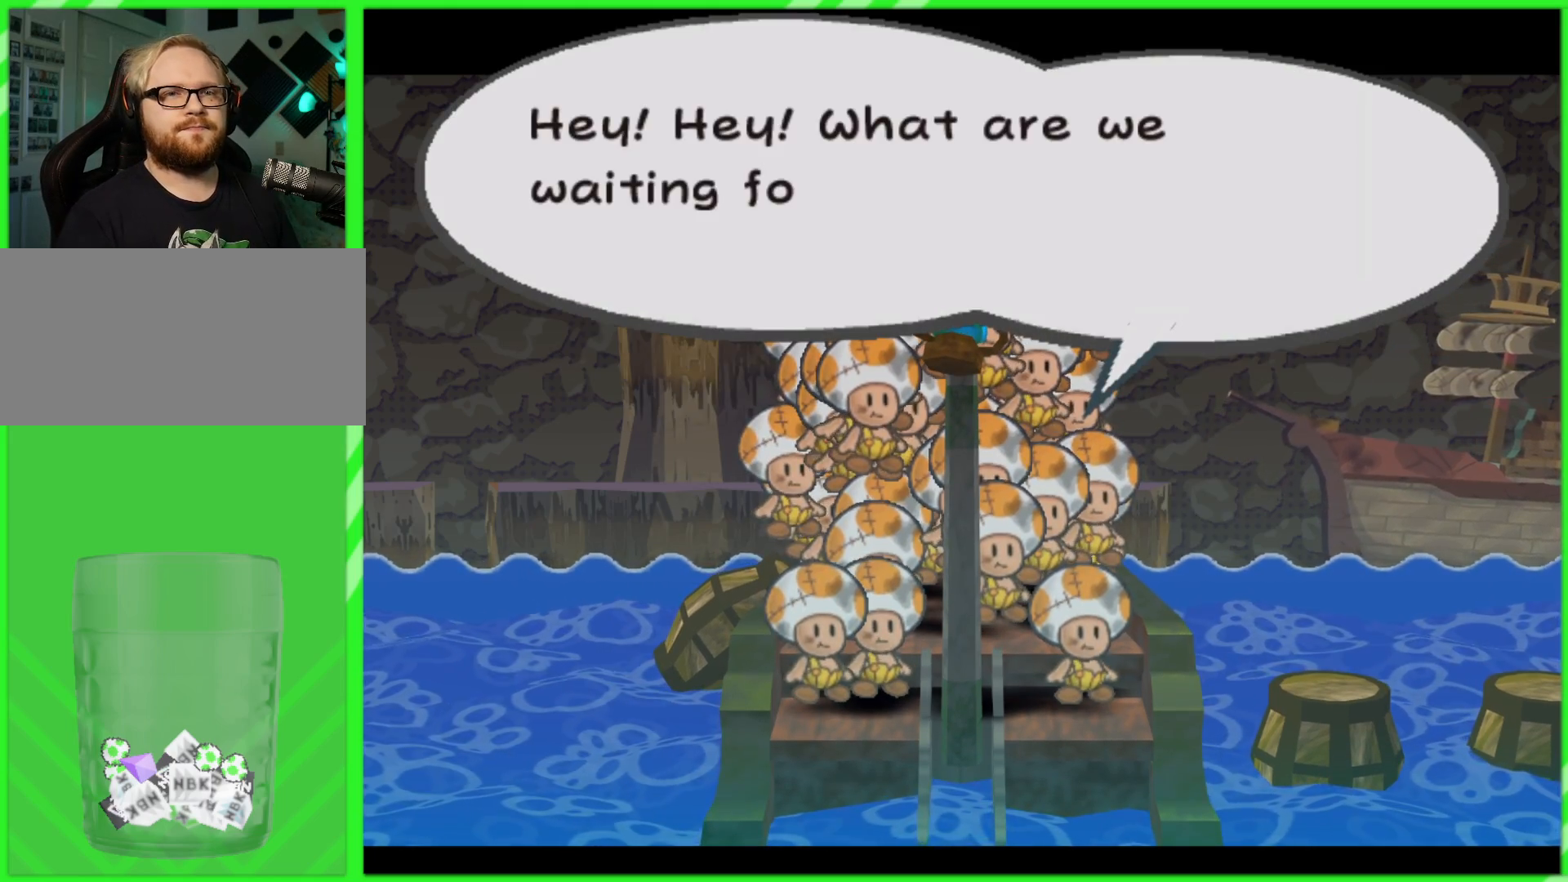
{"buttons": [], "left_stick": "down", "right_stick": "center", "events": [[450, "left_stick", "down"]]}
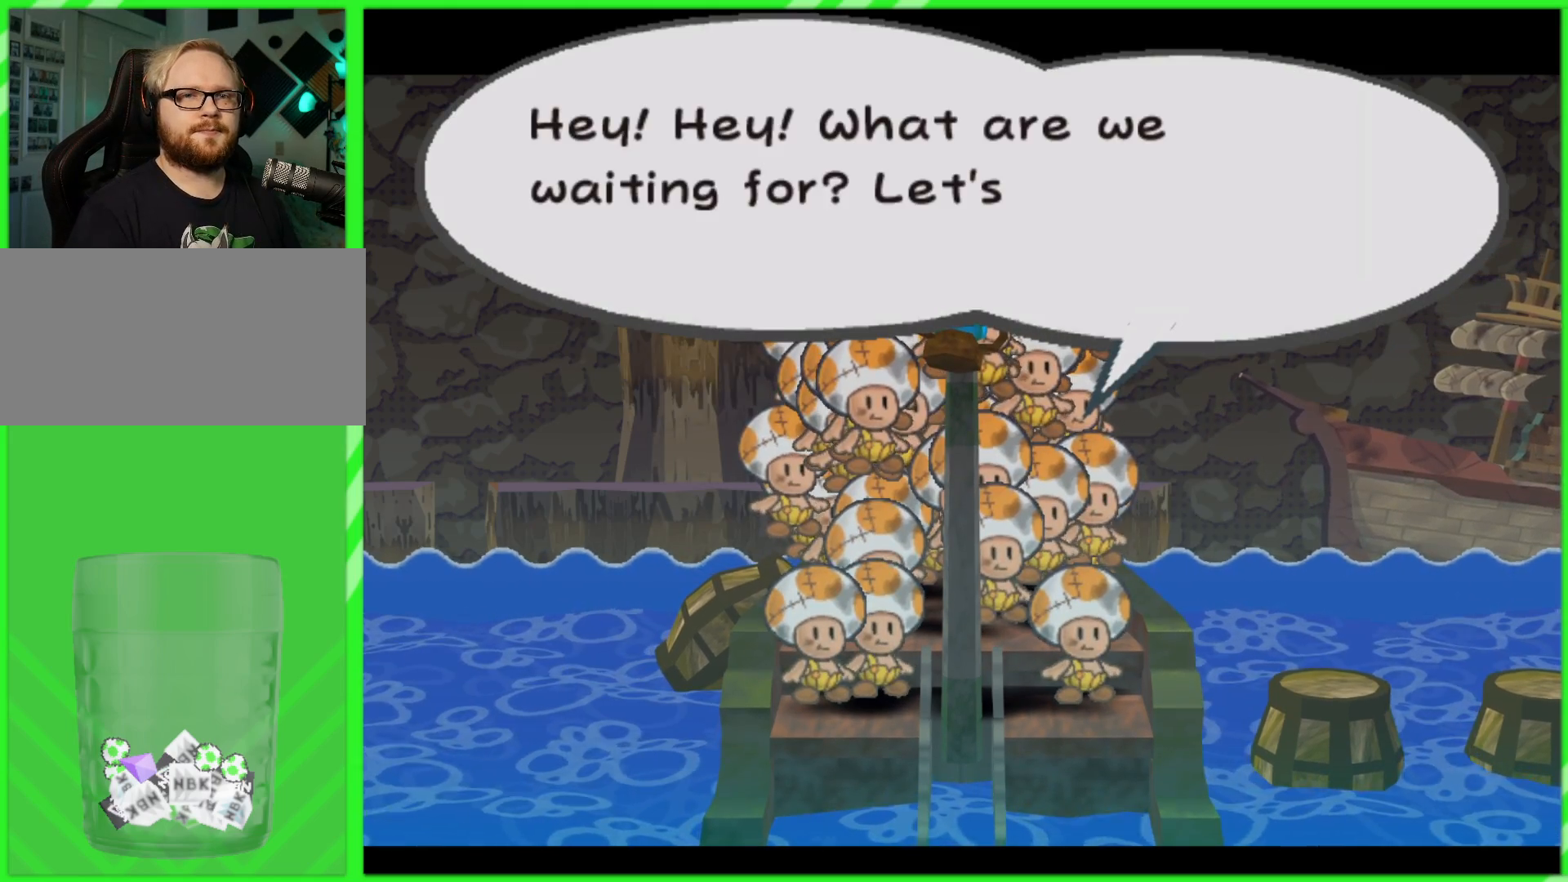
{"buttons": [], "left_stick": "down-right", "right_stick": "center", "events": [[150, "left_stick", "left"], [217, "left_stick", "up"], [400, "left_stick", "right"], [450, "left_stick", "down-right"]]}
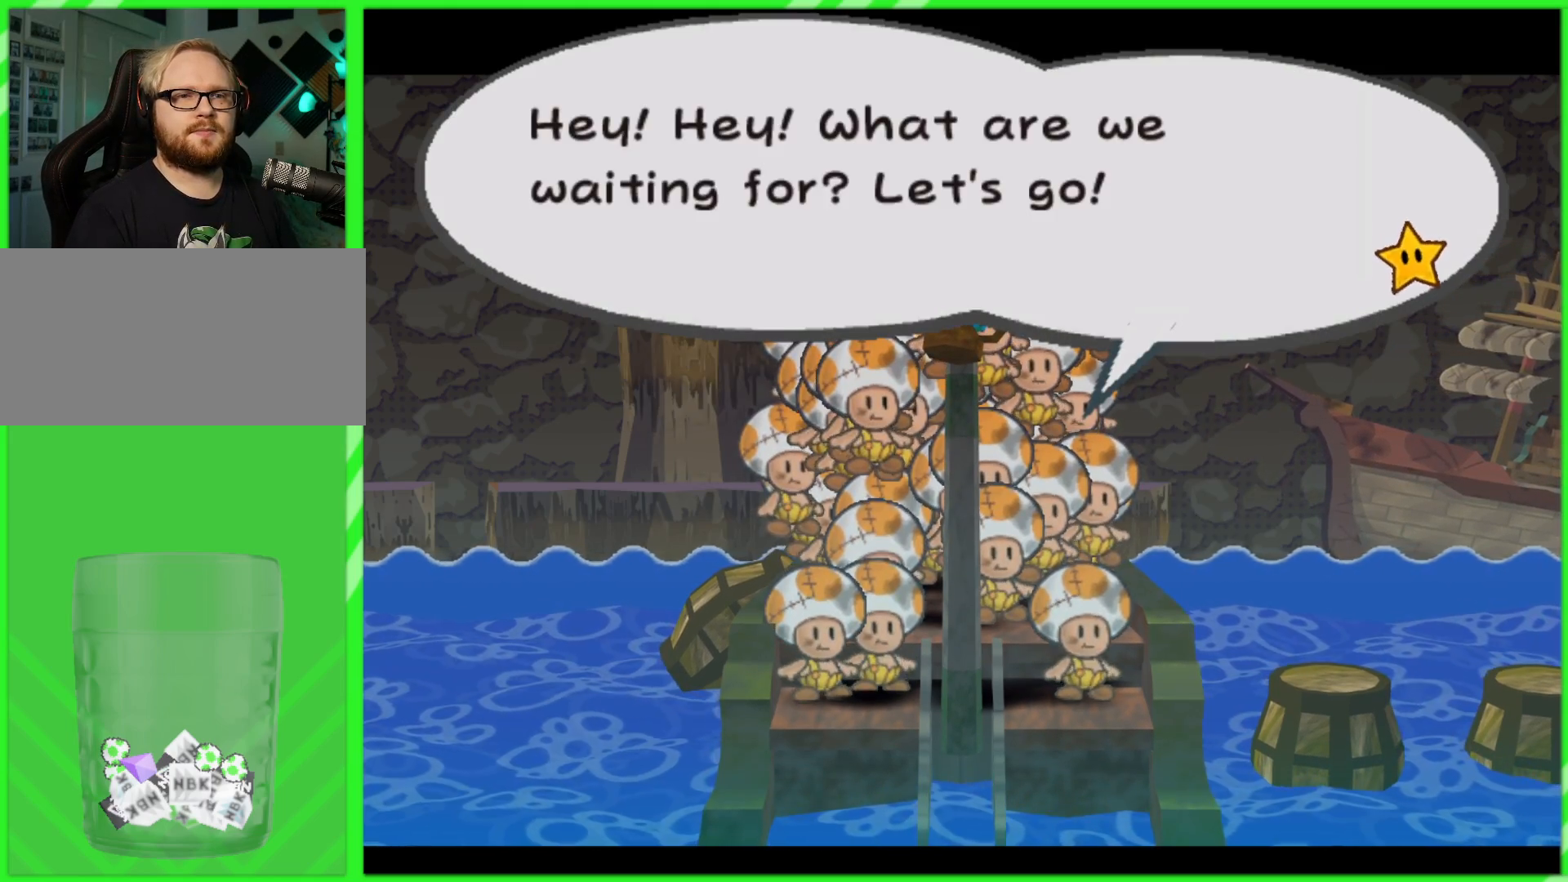
{"buttons": [], "left_stick": "center", "right_stick": "center", "events": [[17, "left_stick", "down"], [183, "left_stick", "center"], [400, "A", "down"], [483, "A", "up"]]}